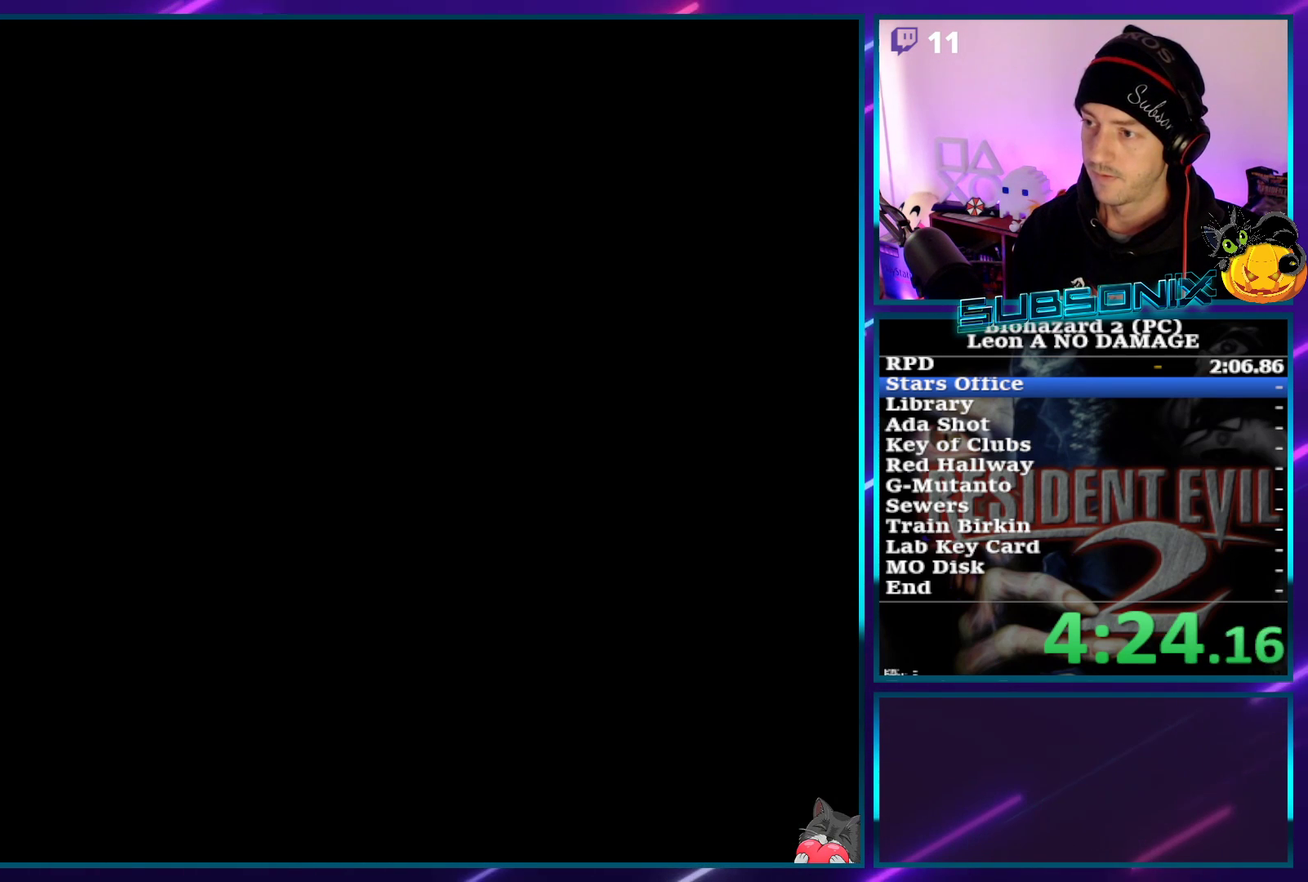
Gameplay with a controller (PlayStation layout); each line is a JSON object with the inputs held at the frame after it. "events" lists button and stick changes between this image and that frame as [ms after this image, input, new state], when the widget could be followed in between. Not read: L3 R3 right_stick.
{"buttons": ["SQUARE", "DPAD_UP"], "left_stick": "center", "events": [[50, "CROSS", "up"], [317, "DPAD_UP", "up"], [483, "DPAD_UP", "down"]]}
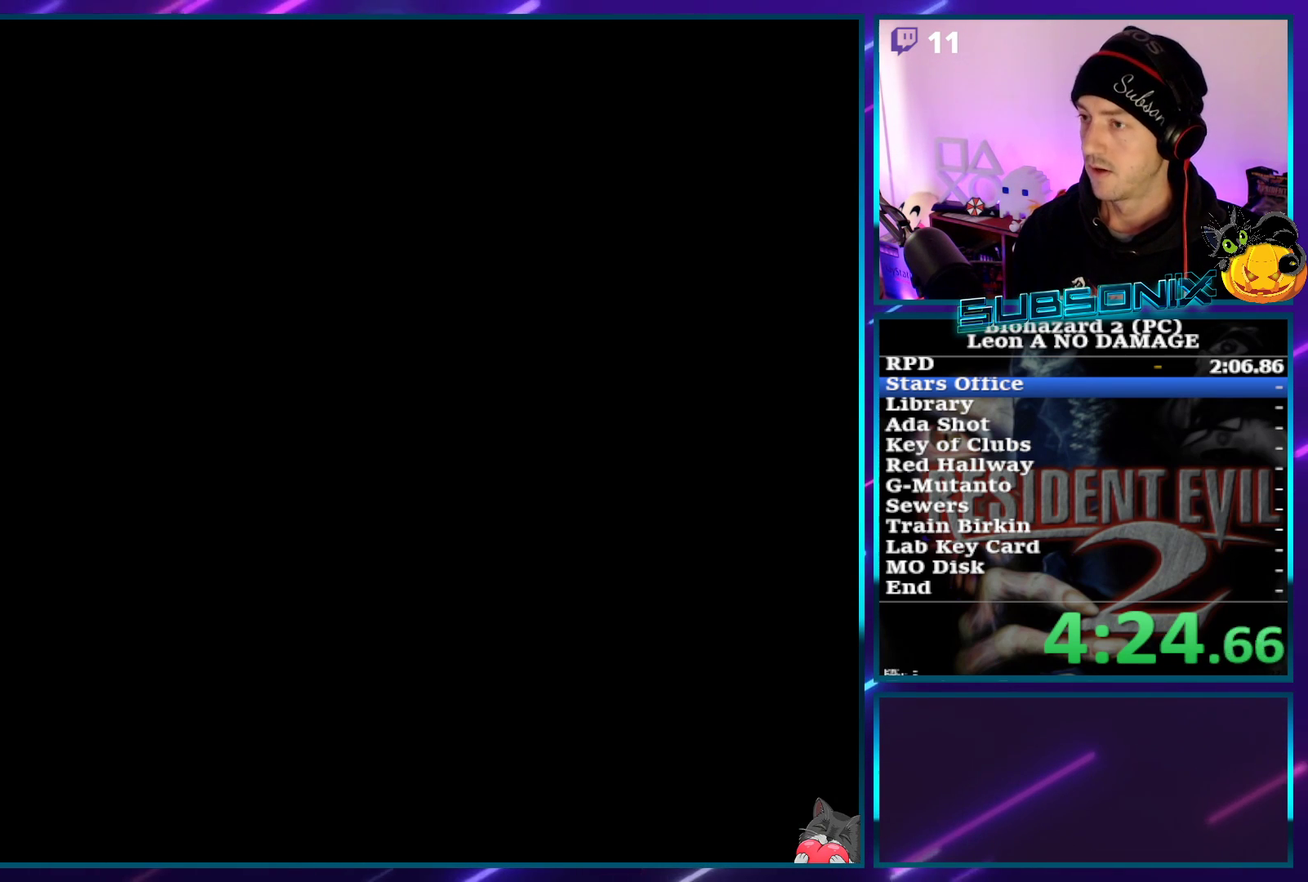
{"buttons": ["SQUARE", "DPAD_UP"], "left_stick": "center", "events": []}
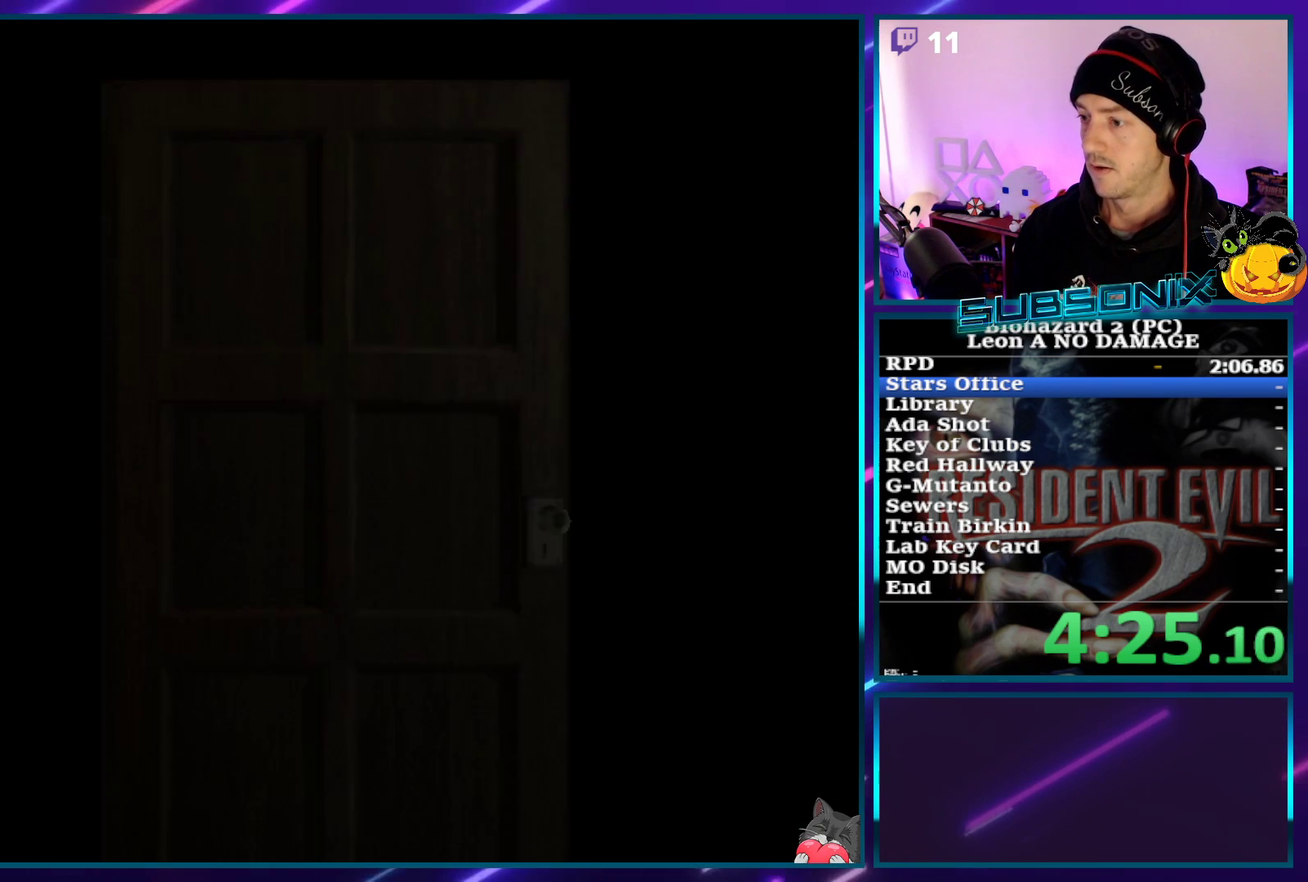
{"buttons": ["SQUARE", "DPAD_UP"], "left_stick": "center", "events": []}
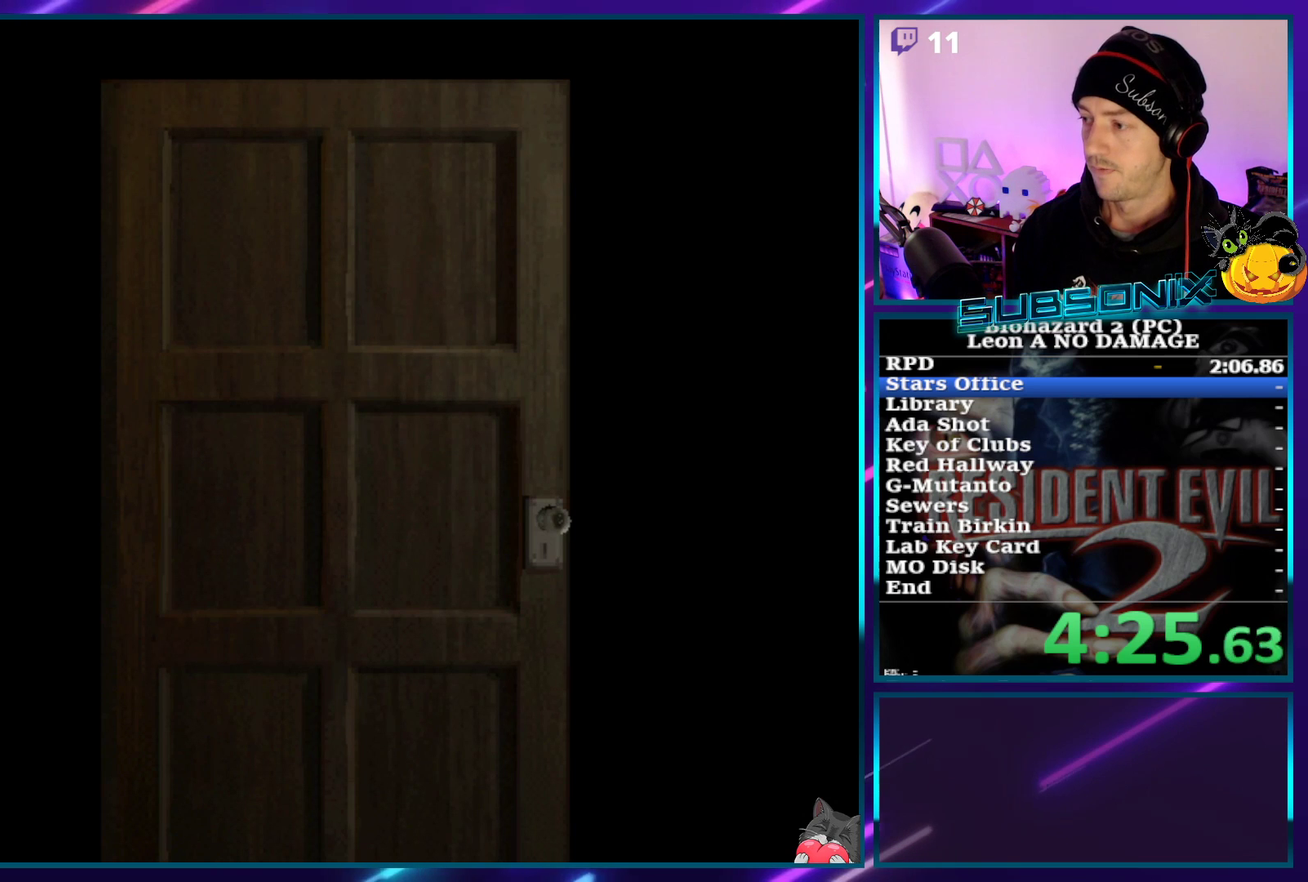
{"buttons": ["SQUARE", "DPAD_UP"], "left_stick": "center", "events": []}
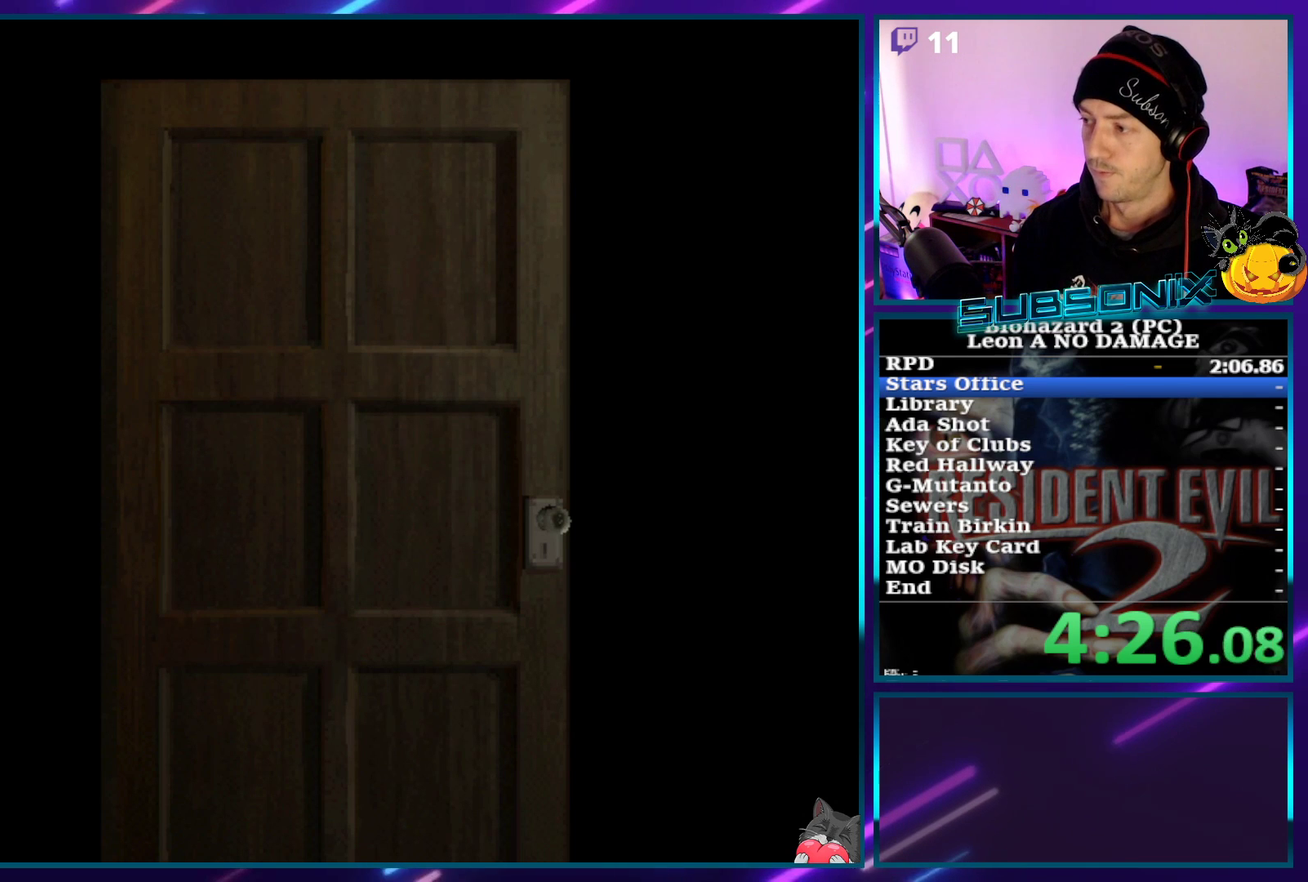
{"buttons": ["SQUARE", "DPAD_UP"], "left_stick": "center", "events": []}
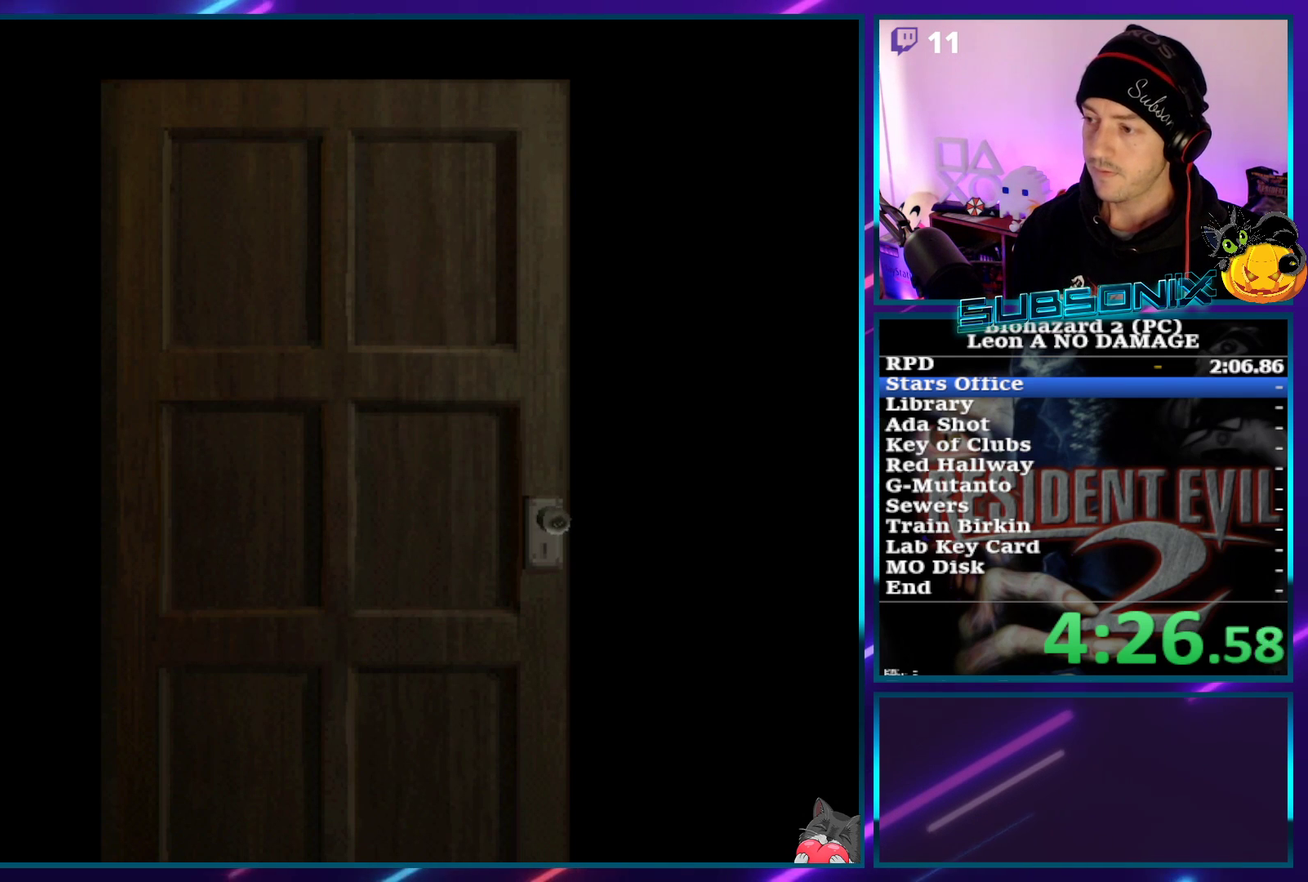
{"buttons": ["SQUARE", "DPAD_UP"], "left_stick": "center", "events": [[67, "CROSS", "down"], [217, "CROSS", "up"]]}
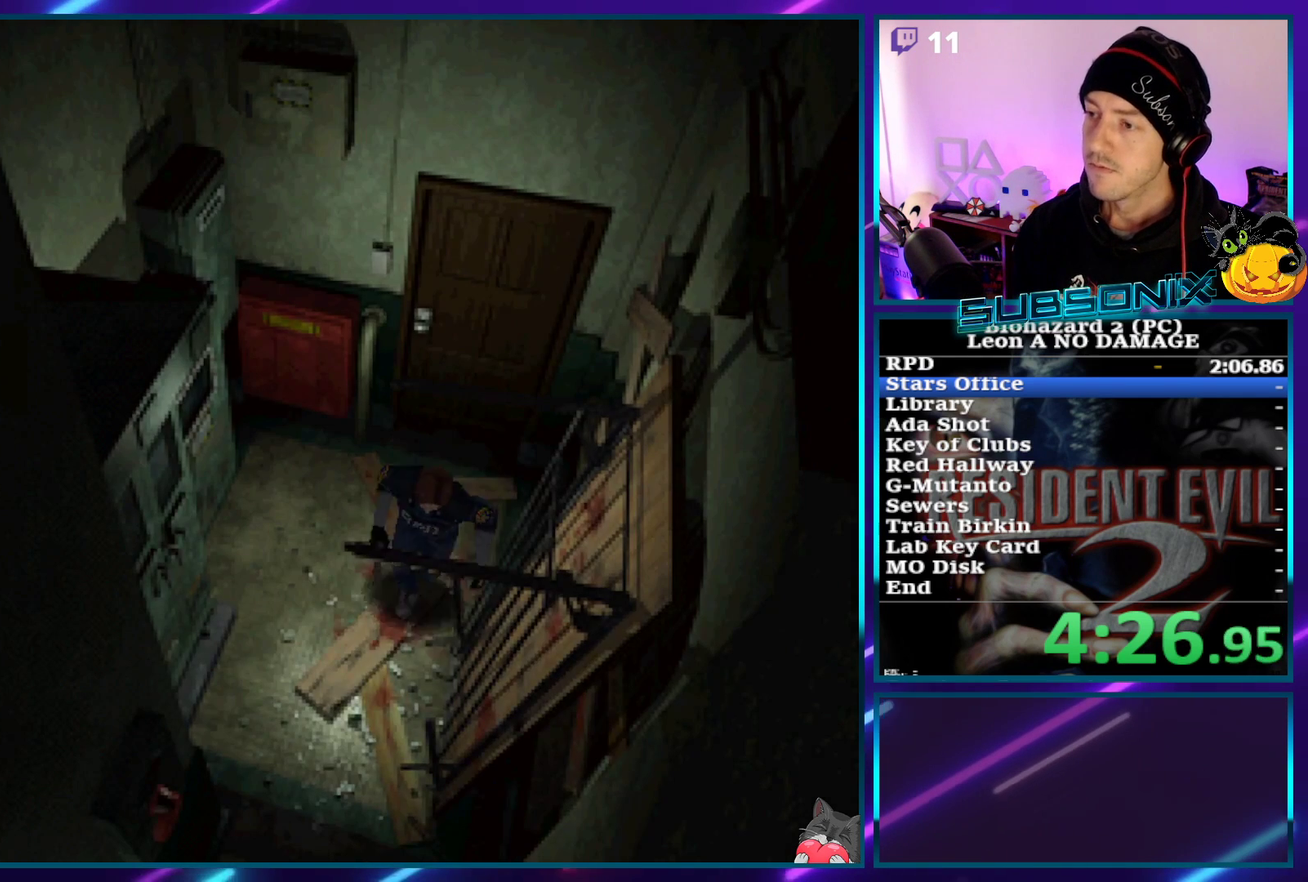
{"buttons": ["SQUARE", "DPAD_UP"], "left_stick": "center", "events": []}
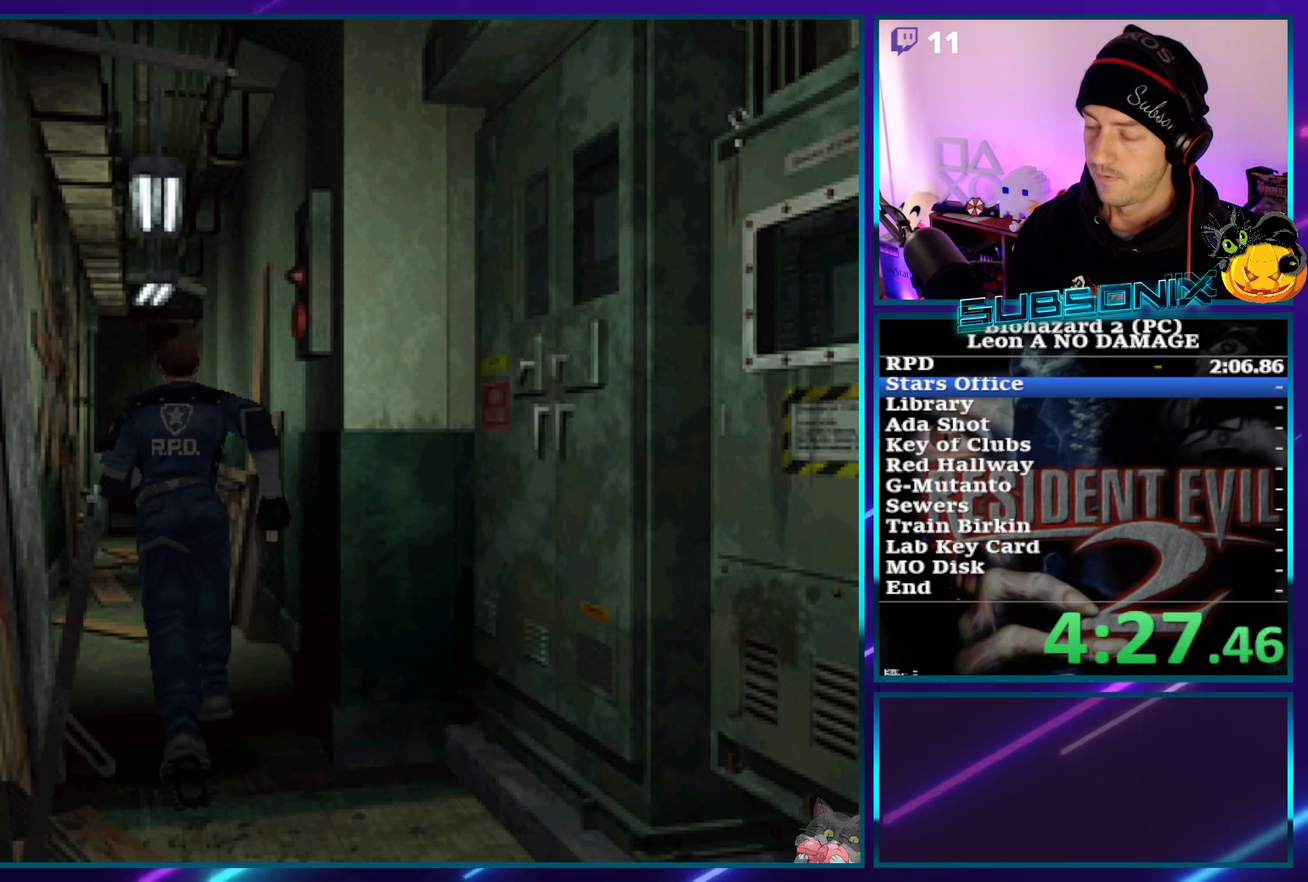
{"buttons": ["SQUARE", "DPAD_UP"], "left_stick": "center", "events": []}
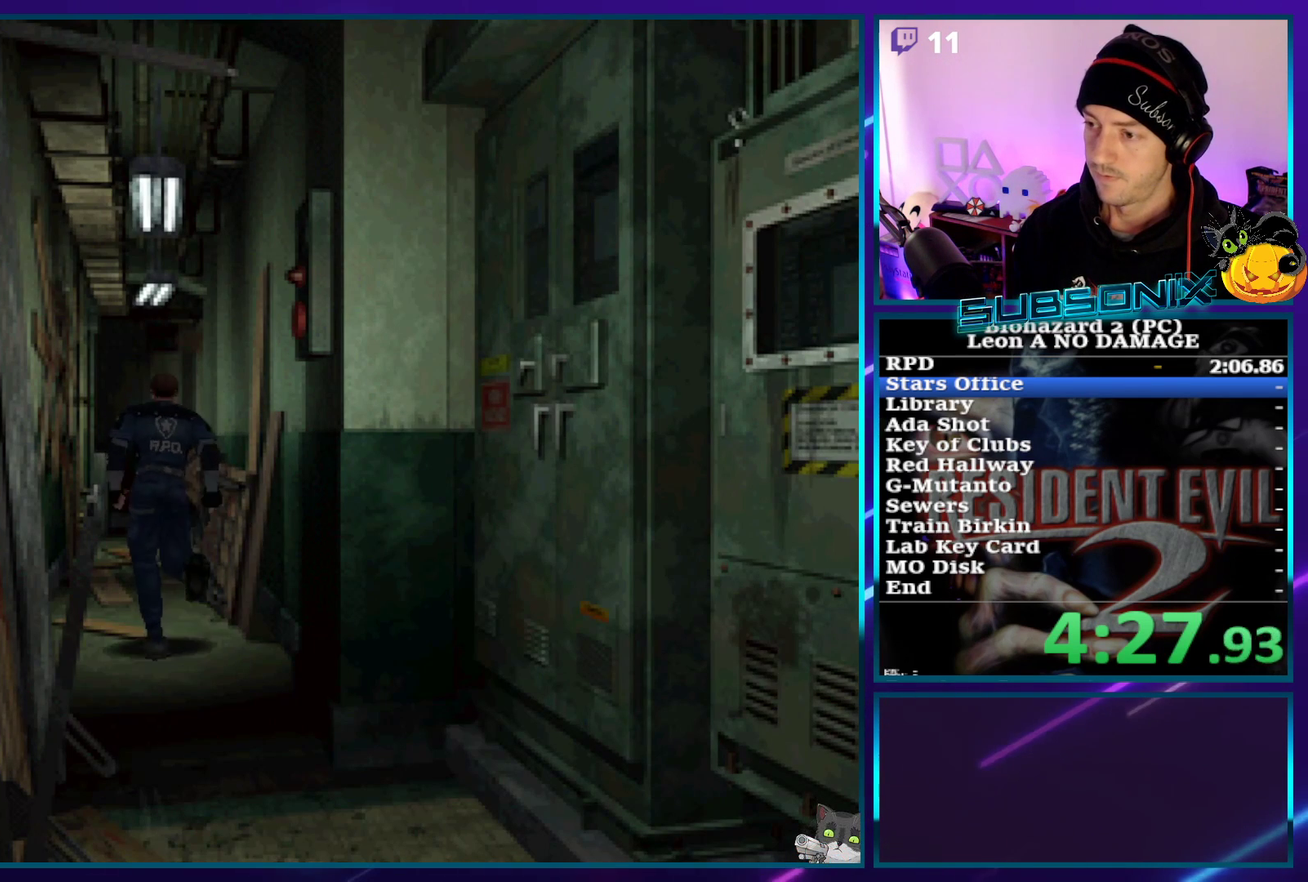
{"buttons": ["SQUARE", "DPAD_UP"], "left_stick": "center", "events": []}
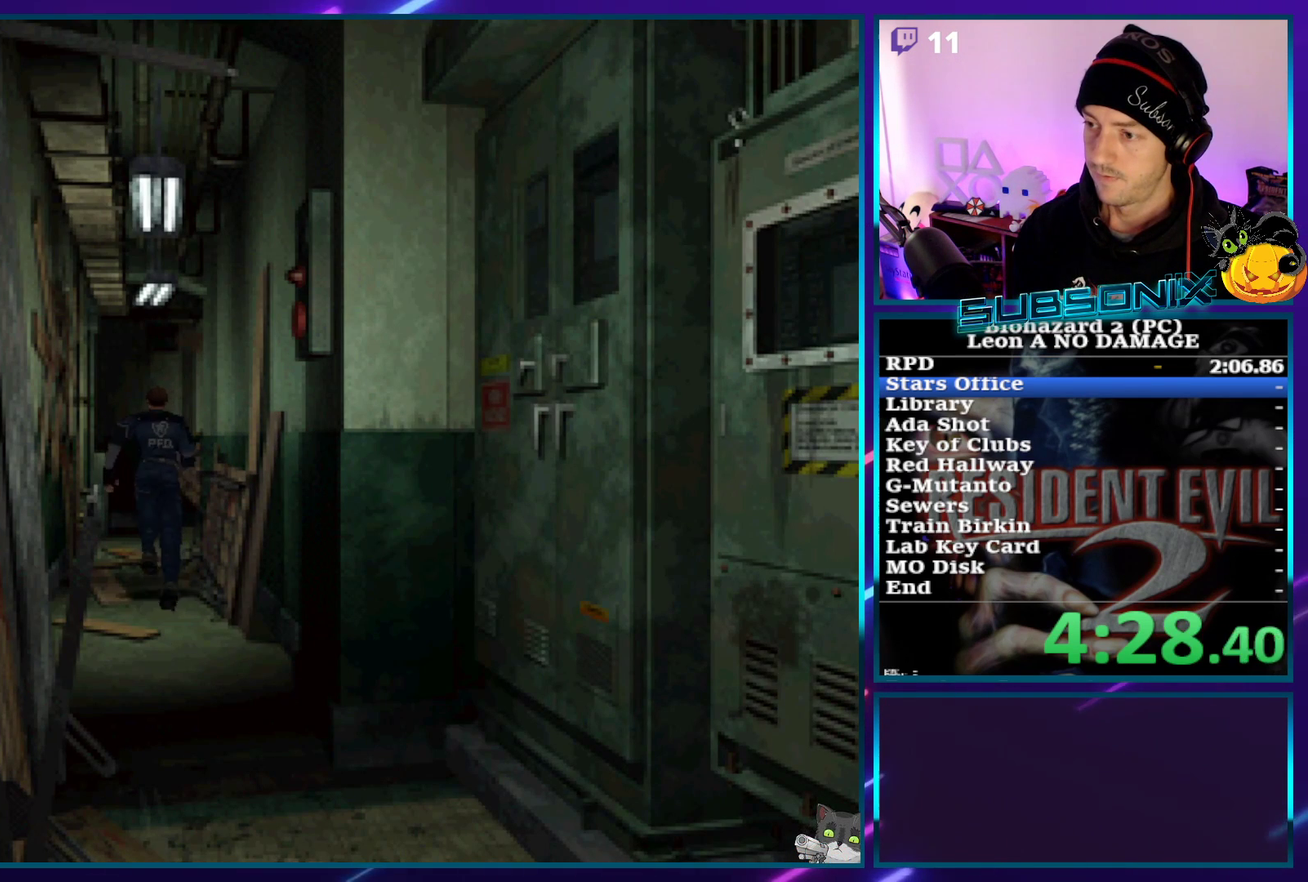
{"buttons": ["SQUARE", "DPAD_UP"], "left_stick": "center", "events": []}